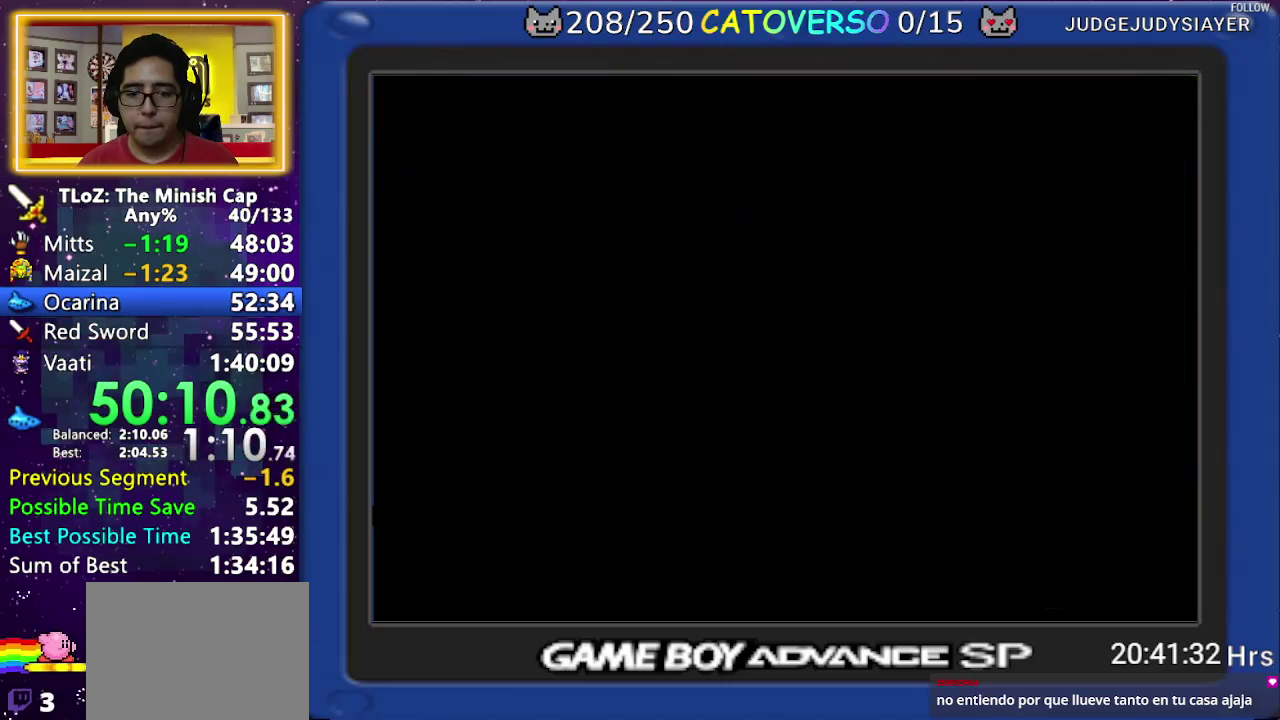
Gameplay with a controller (Nintendo layout); each line is a JSON object with the inputs held at the frame after it. "events" lists button and stick changes between this image and that frame as [ms after this image, input, new state], when the widget could be followed in between. Not read: B HOME L3 R3 START.
{"buttons": ["R1", "DPAD_LEFT"], "events": [[100, "R1", "up"], [150, "R1", "down"], [233, "R1", "up"], [283, "R1", "down"], [383, "R1", "up"], [433, "R1", "down"]]}
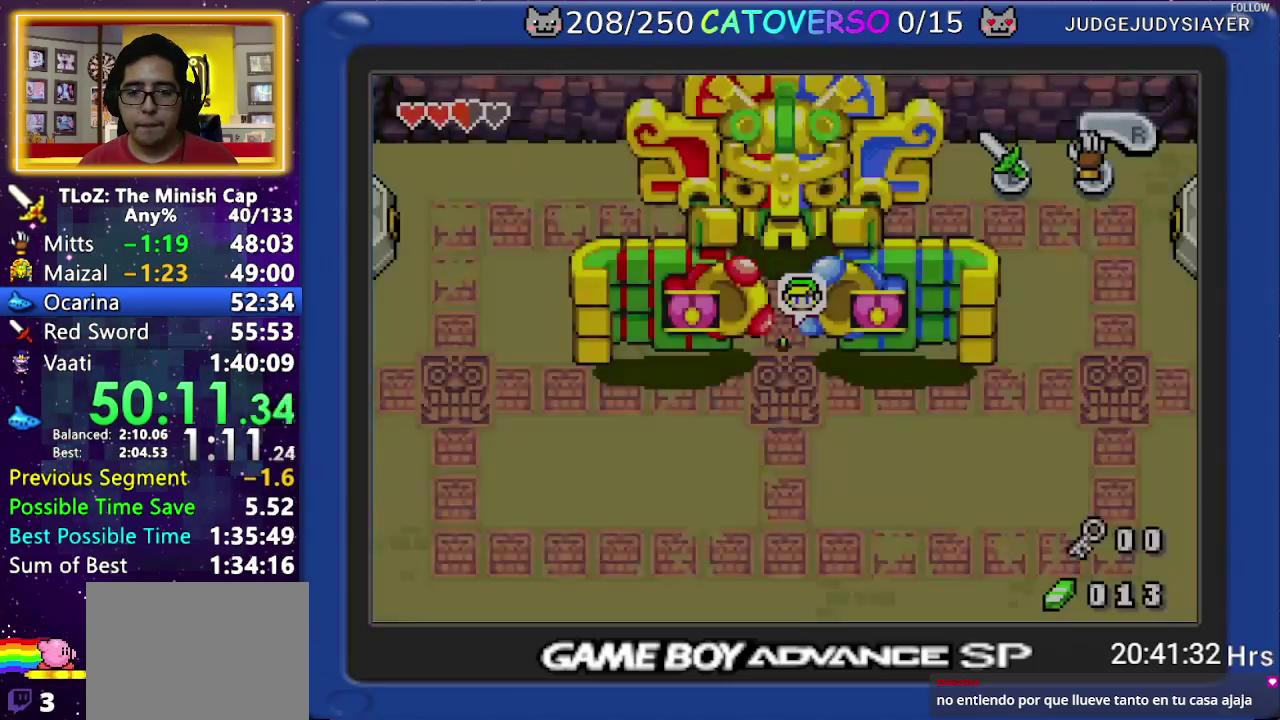
{"buttons": ["DPAD_UP", "DPAD_LEFT"], "events": [[17, "R1", "up"], [83, "R1", "down"], [300, "DPAD_UP", "down"], [333, "R1", "up"]]}
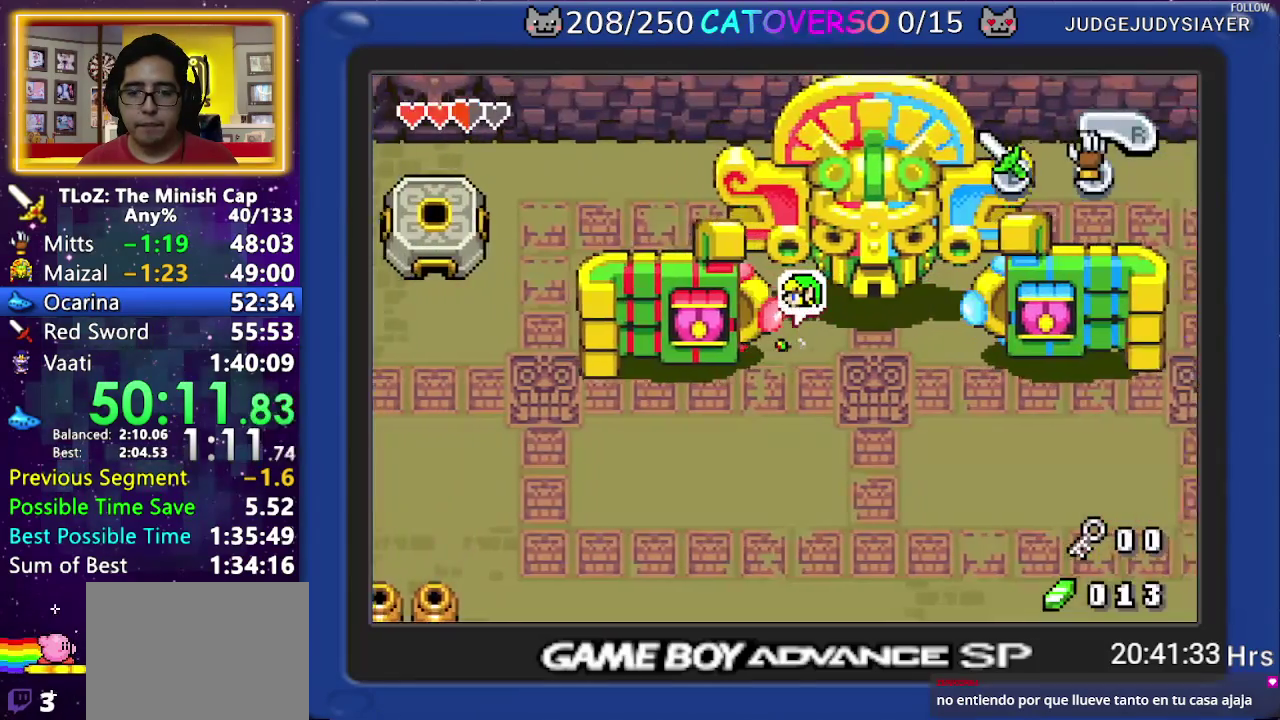
{"buttons": ["DPAD_UP", "DPAD_LEFT"], "events": [[183, "R1", "down"], [350, "R1", "up"]]}
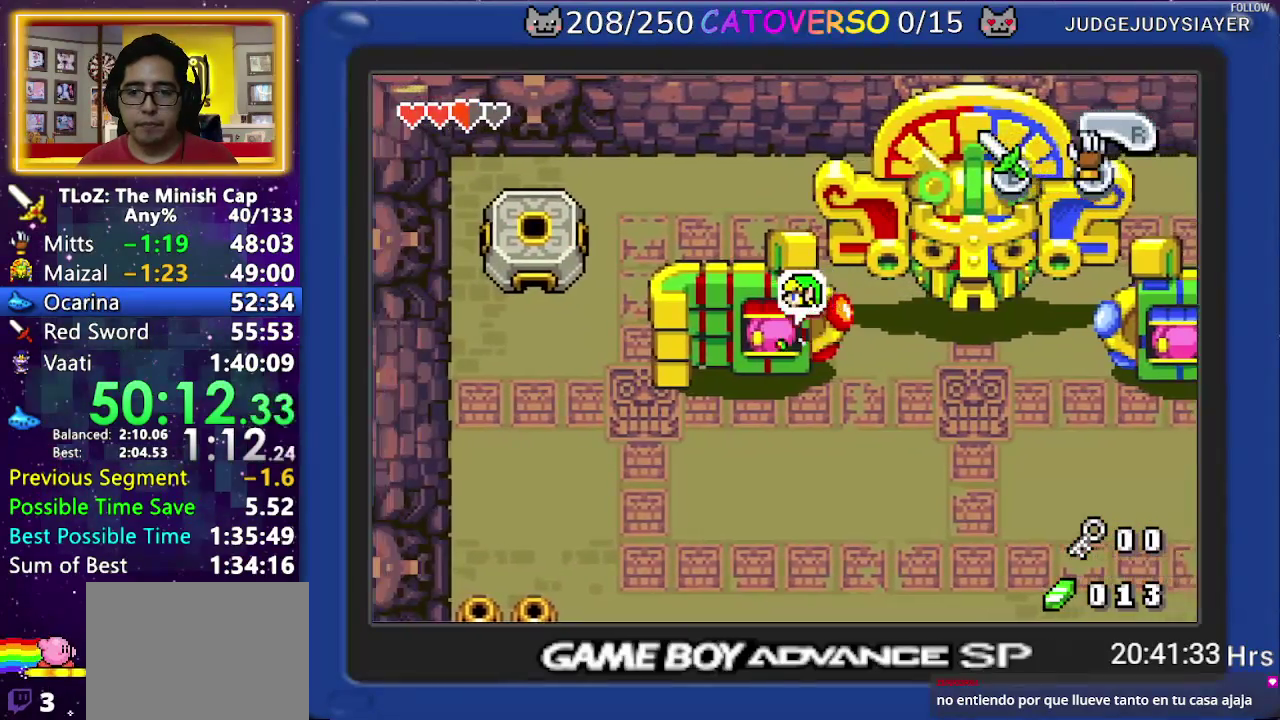
{"buttons": ["DPAD_UP", "DPAD_LEFT"], "events": [[167, "R1", "down"], [300, "R1", "up"]]}
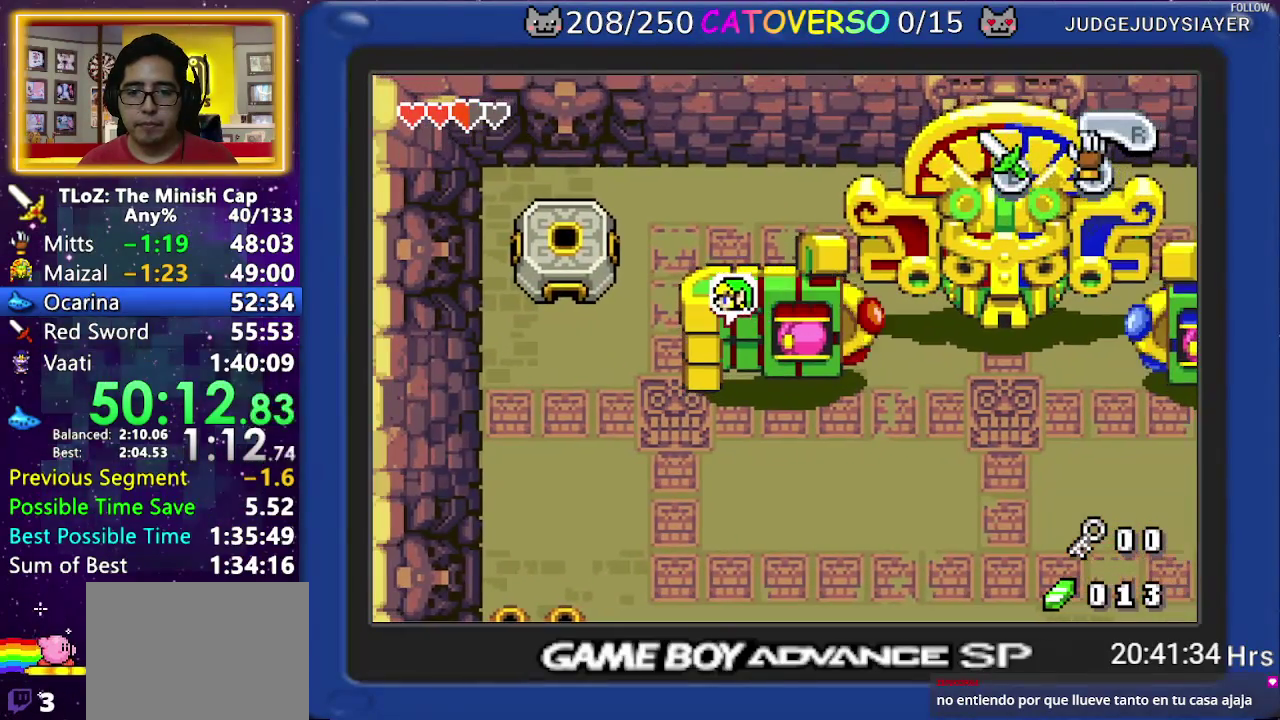
{"buttons": [], "events": [[117, "DPAD_UP", "up"], [367, "DPAD_LEFT", "up"]]}
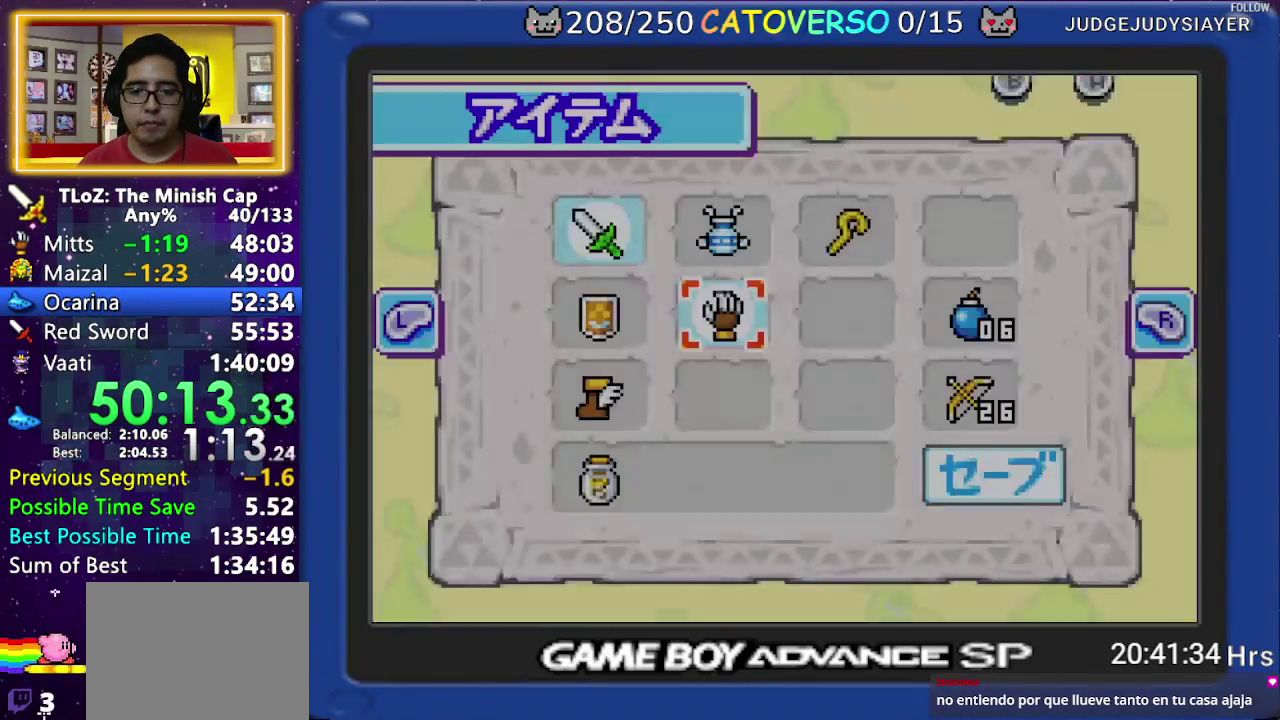
{"buttons": ["DPAD_LEFT"], "events": [[150, "DPAD_DOWN", "down"], [183, "DPAD_LEFT", "down"], [267, "DPAD_DOWN", "up"], [350, "DPAD_LEFT", "up"], [400, "DPAD_LEFT", "down"]]}
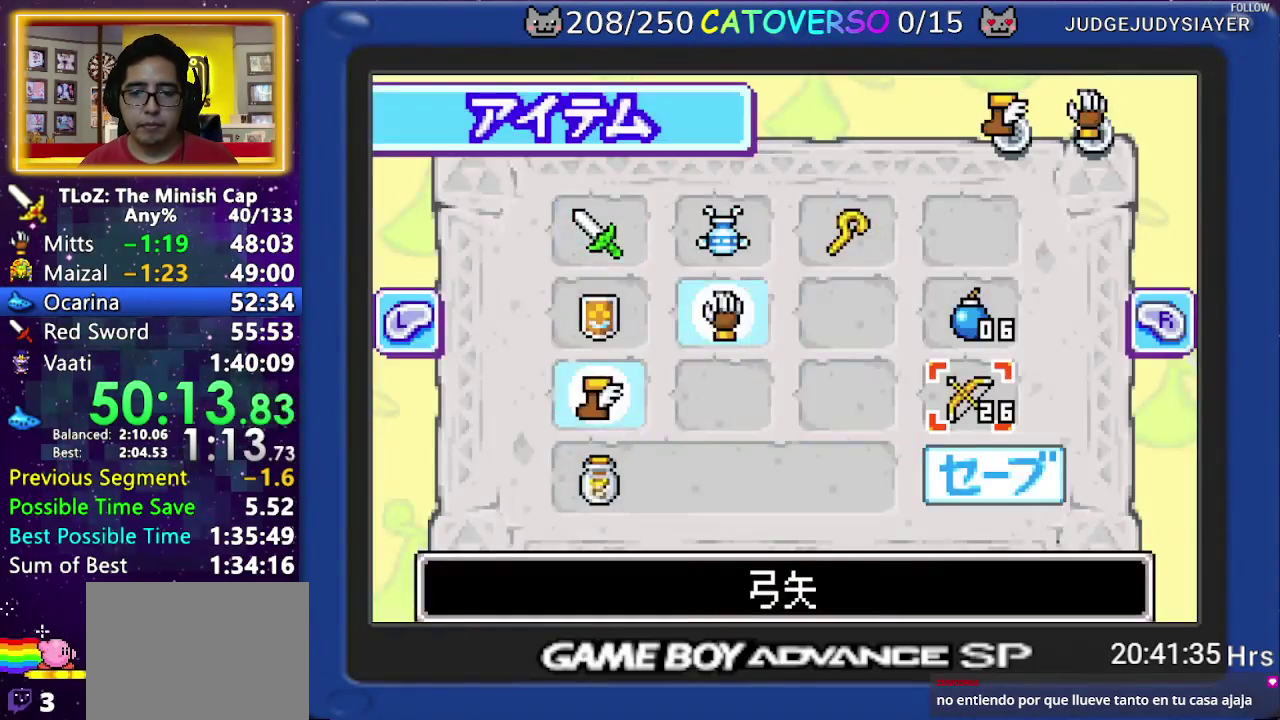
{"buttons": ["DPAD_LEFT"], "events": [[17, "DPAD_LEFT", "up"], [50, "A", "down"], [117, "A", "up"], [267, "DPAD_LEFT", "down"]]}
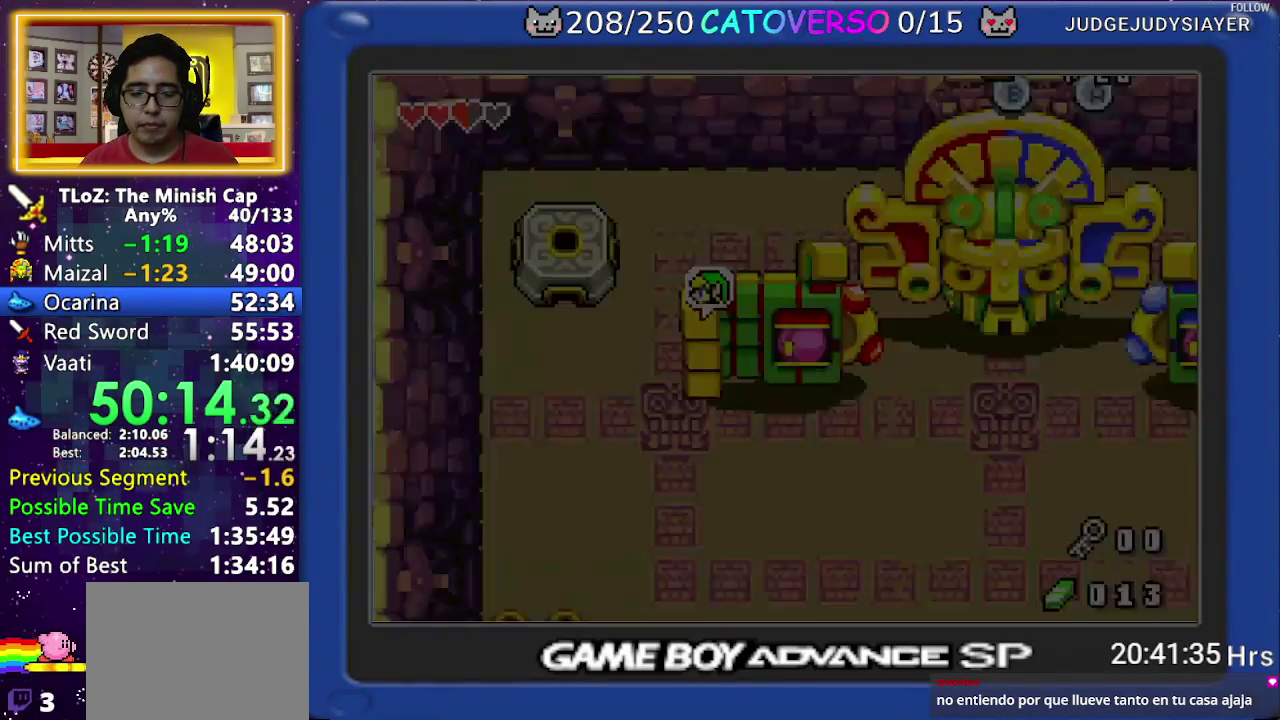
{"buttons": ["R1", "DPAD_LEFT"], "events": [[33, "DPAD_UP", "down"], [133, "DPAD_UP", "up"], [417, "R1", "down"]]}
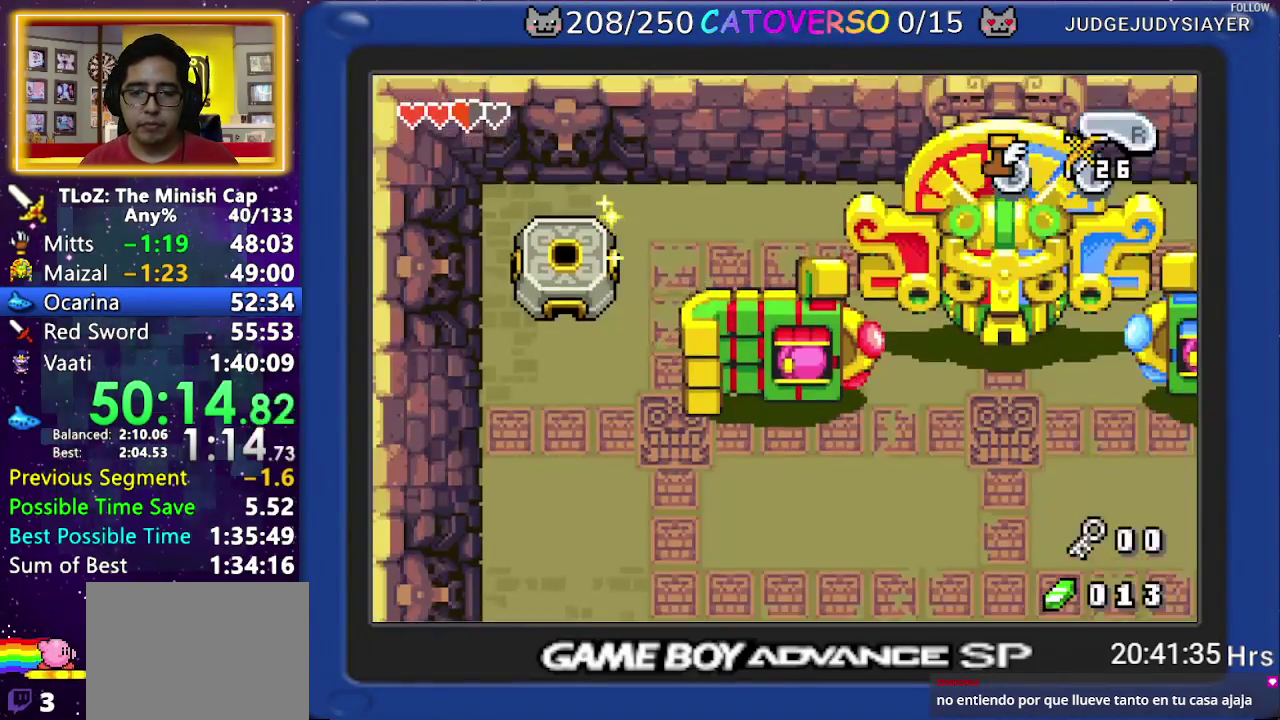
{"buttons": ["DPAD_DOWN"], "events": [[33, "R1", "up"], [117, "DPAD_DOWN", "down"], [167, "DPAD_LEFT", "up"]]}
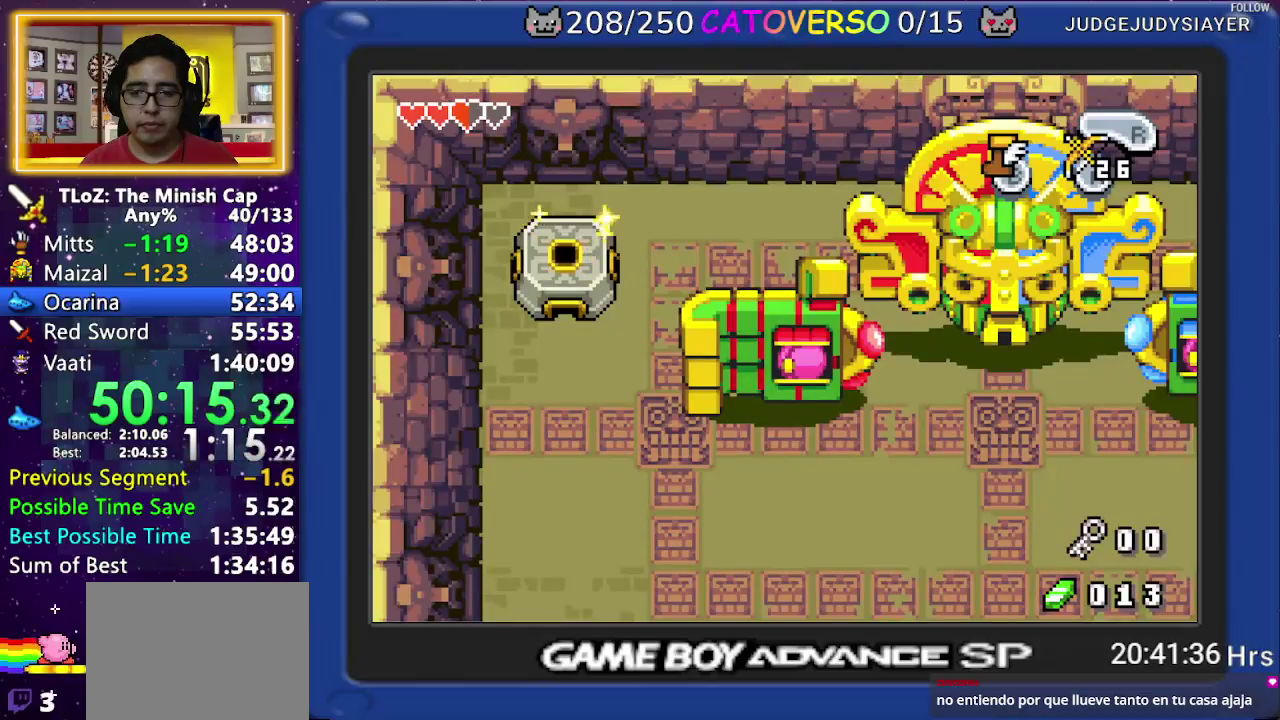
{"buttons": ["DPAD_DOWN"], "events": []}
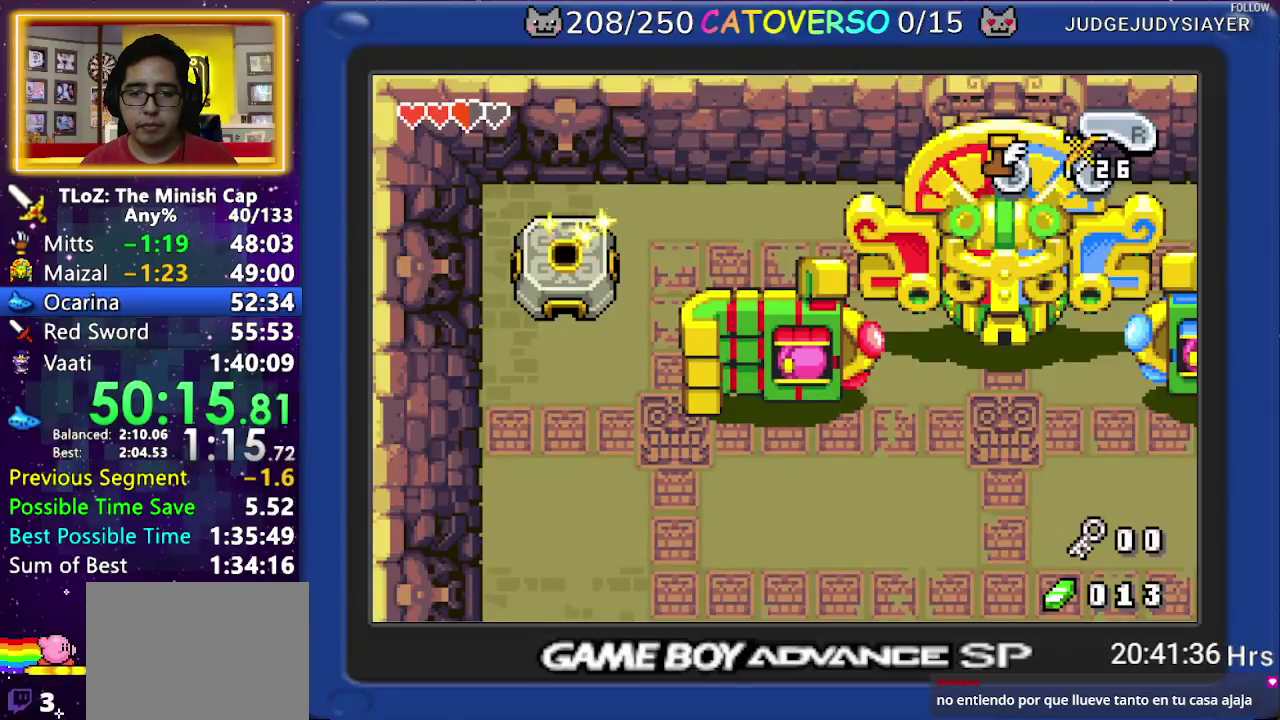
{"buttons": ["DPAD_DOWN"], "events": []}
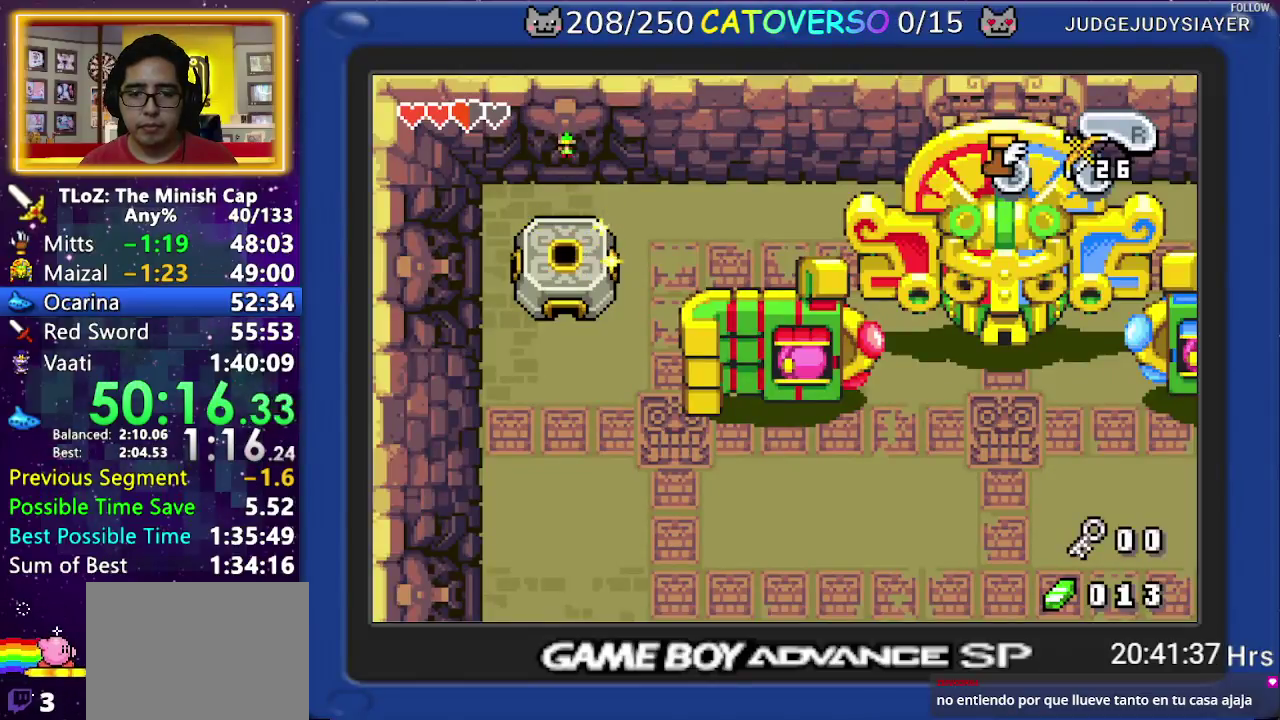
{"buttons": ["DPAD_DOWN"], "events": []}
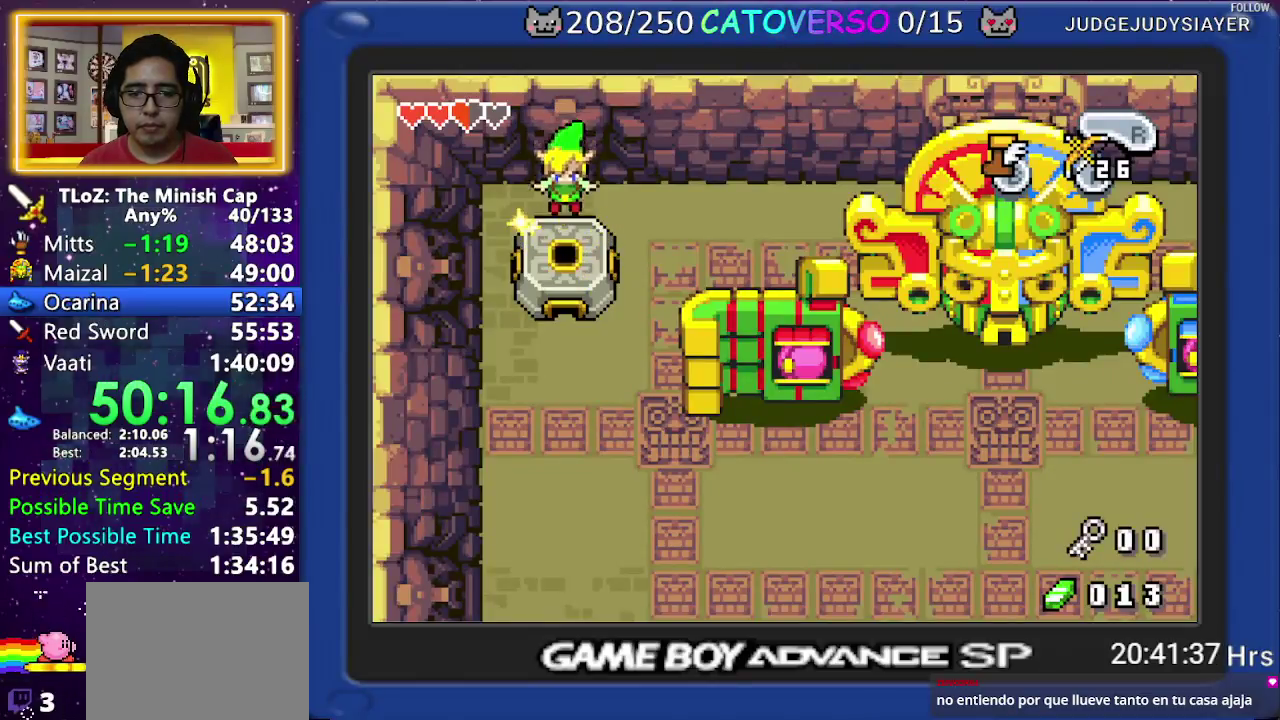
{"buttons": ["DPAD_DOWN"], "events": [[150, "DPAD_RIGHT", "down"], [417, "DPAD_RIGHT", "up"]]}
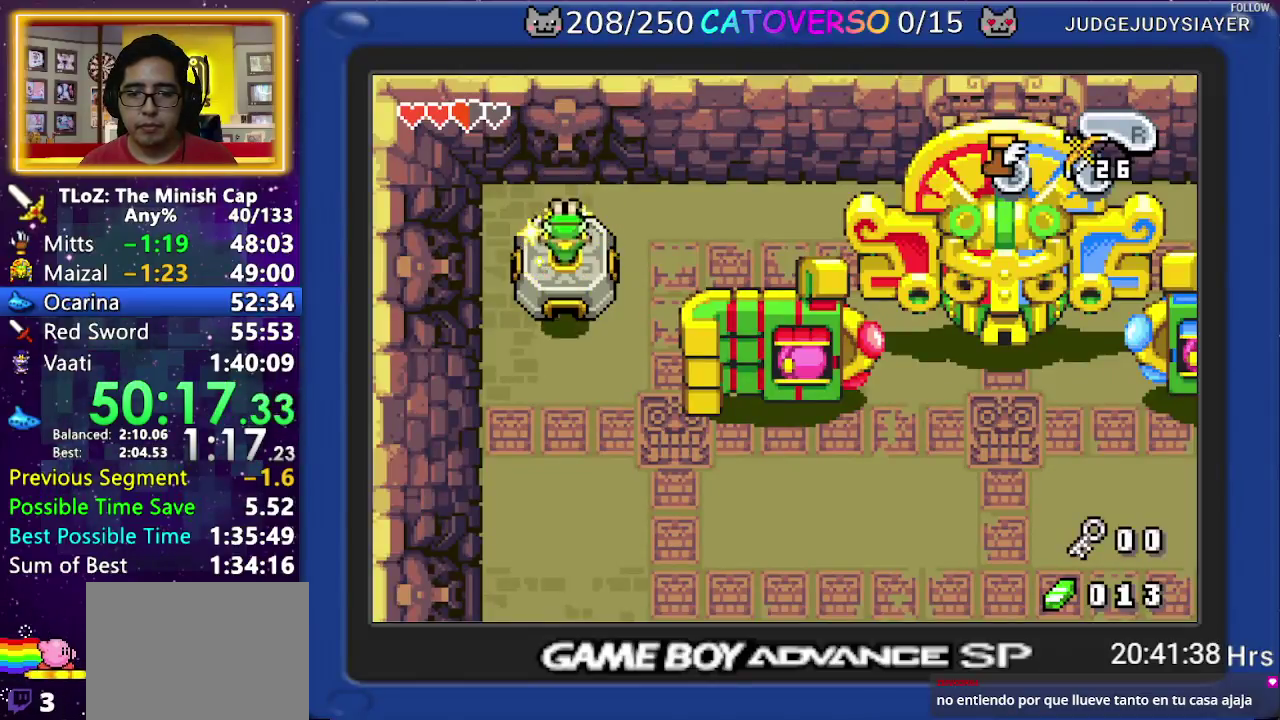
{"buttons": ["DPAD_DOWN"], "events": [[17, "DPAD_RIGHT", "down"], [150, "DPAD_RIGHT", "up"], [200, "DPAD_RIGHT", "down"], [333, "DPAD_RIGHT", "up"], [367, "DPAD_RIGHT", "down"], [500, "DPAD_RIGHT", "up"]]}
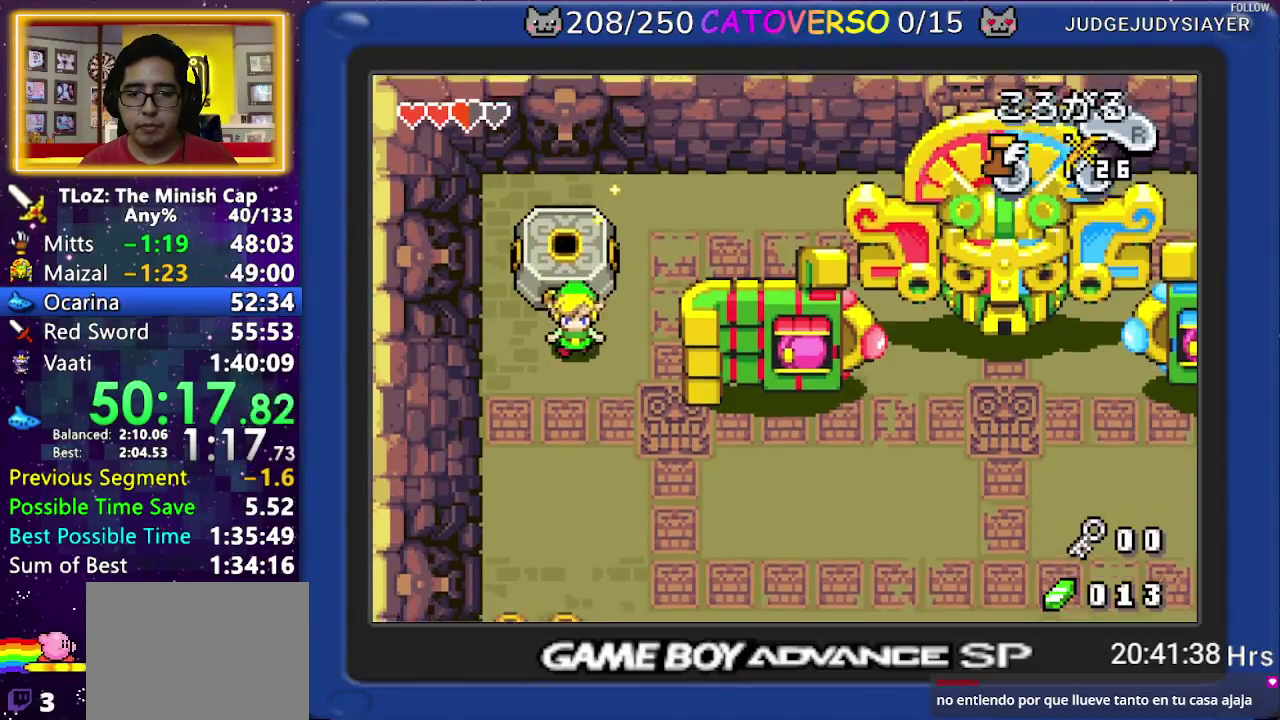
{"buttons": ["DPAD_DOWN", "DPAD_RIGHT"], "events": [[17, "DPAD_RIGHT", "down"], [133, "DPAD_RIGHT", "up"], [167, "DPAD_RIGHT", "down"], [283, "DPAD_RIGHT", "up"], [483, "DPAD_RIGHT", "down"]]}
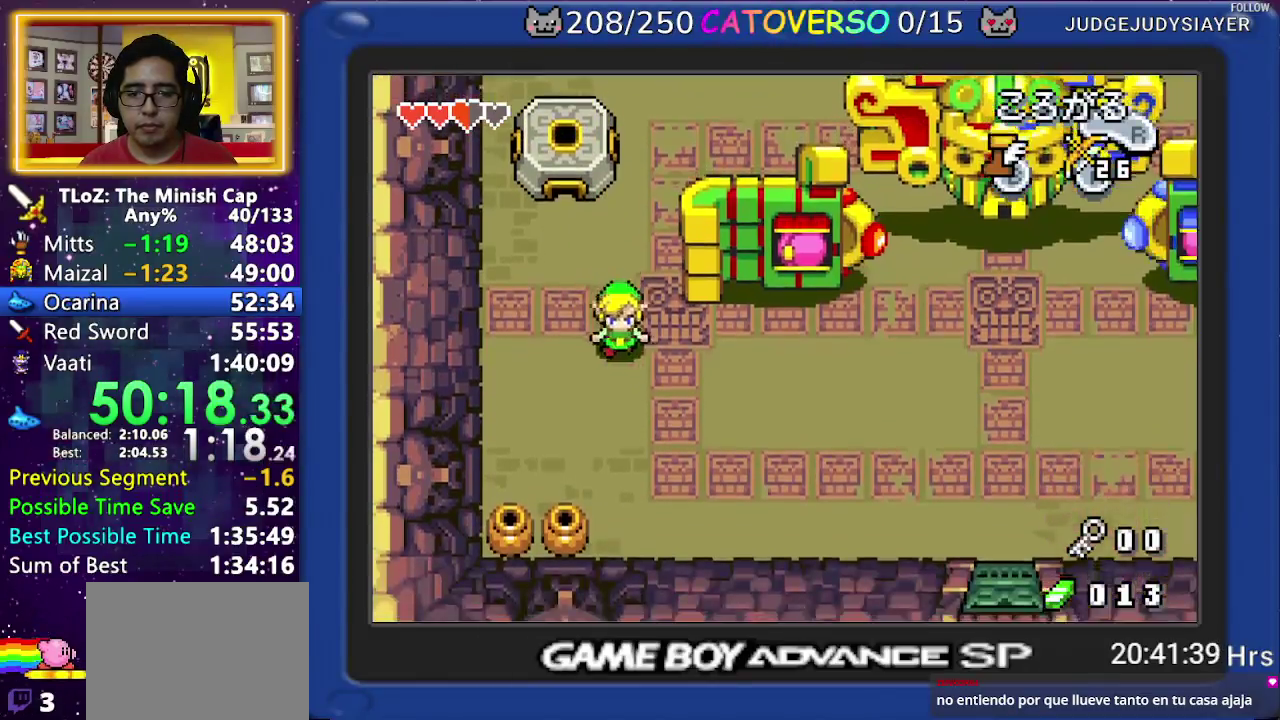
{"buttons": [], "events": [[267, "DPAD_DOWN", "up"], [333, "DPAD_RIGHT", "up"], [367, "DPAD_UP", "down"], [400, "A", "down"], [450, "DPAD_UP", "up"], [483, "A", "up"]]}
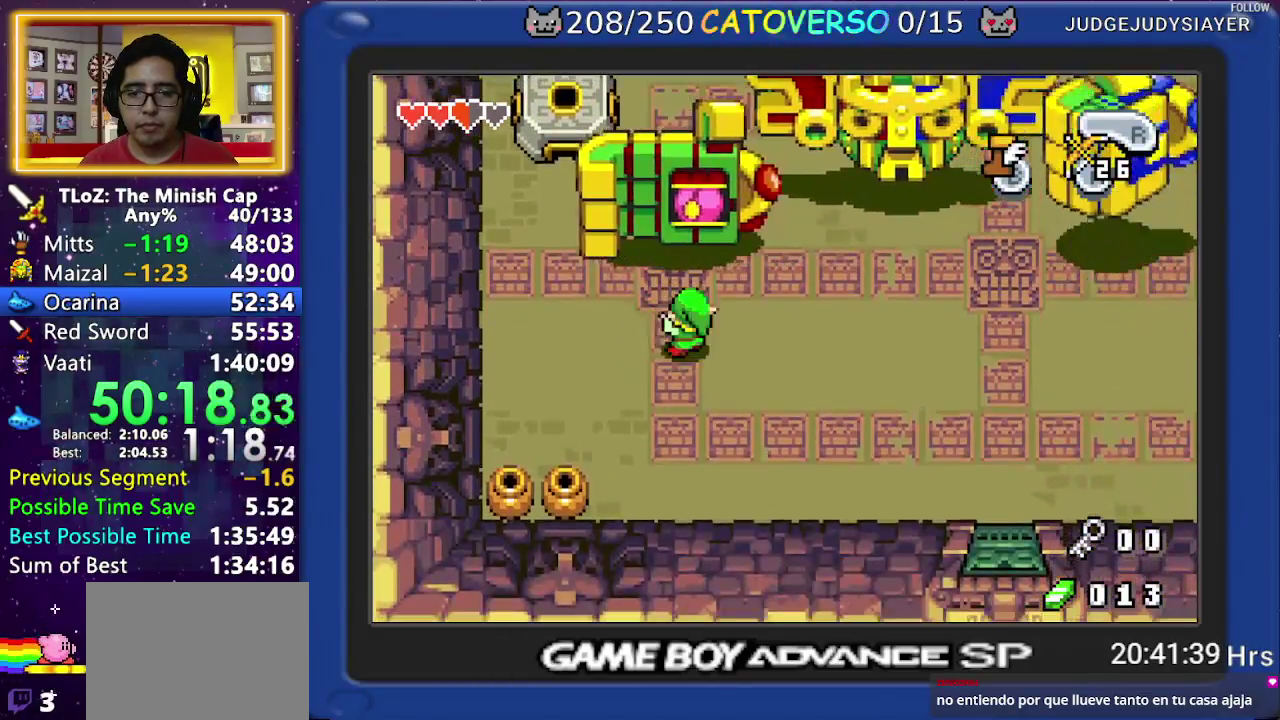
{"buttons": ["A"], "events": [[417, "A", "down"]]}
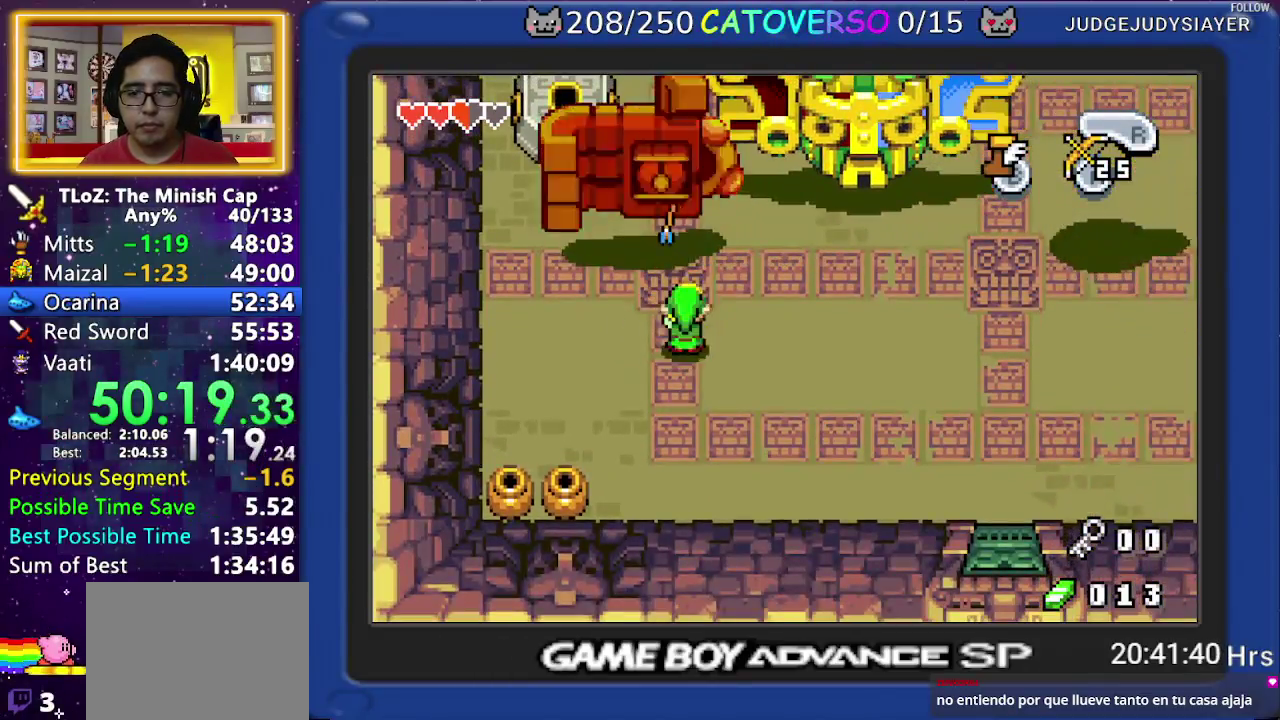
{"buttons": [], "events": [[33, "A", "up"]]}
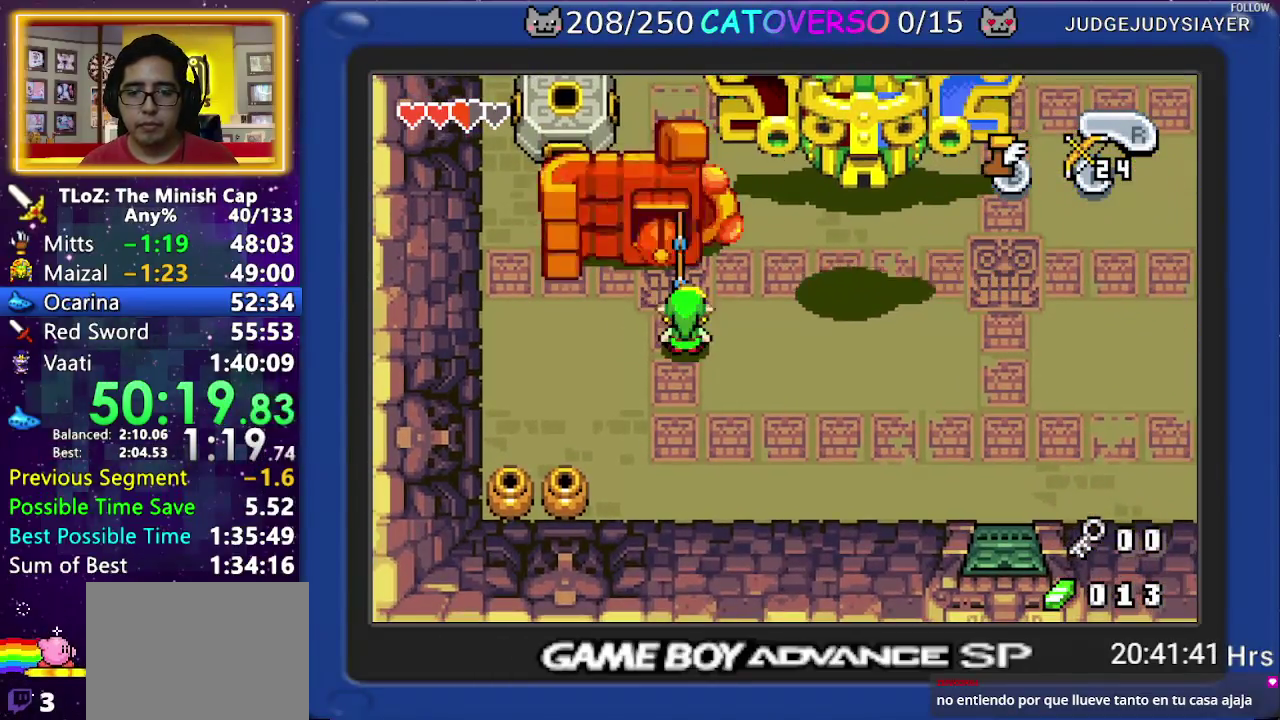
{"buttons": ["DPAD_RIGHT"], "events": [[117, "DPAD_RIGHT", "down"], [217, "R1", "down"], [300, "R1", "up"], [367, "R1", "down"], [467, "R1", "up"]]}
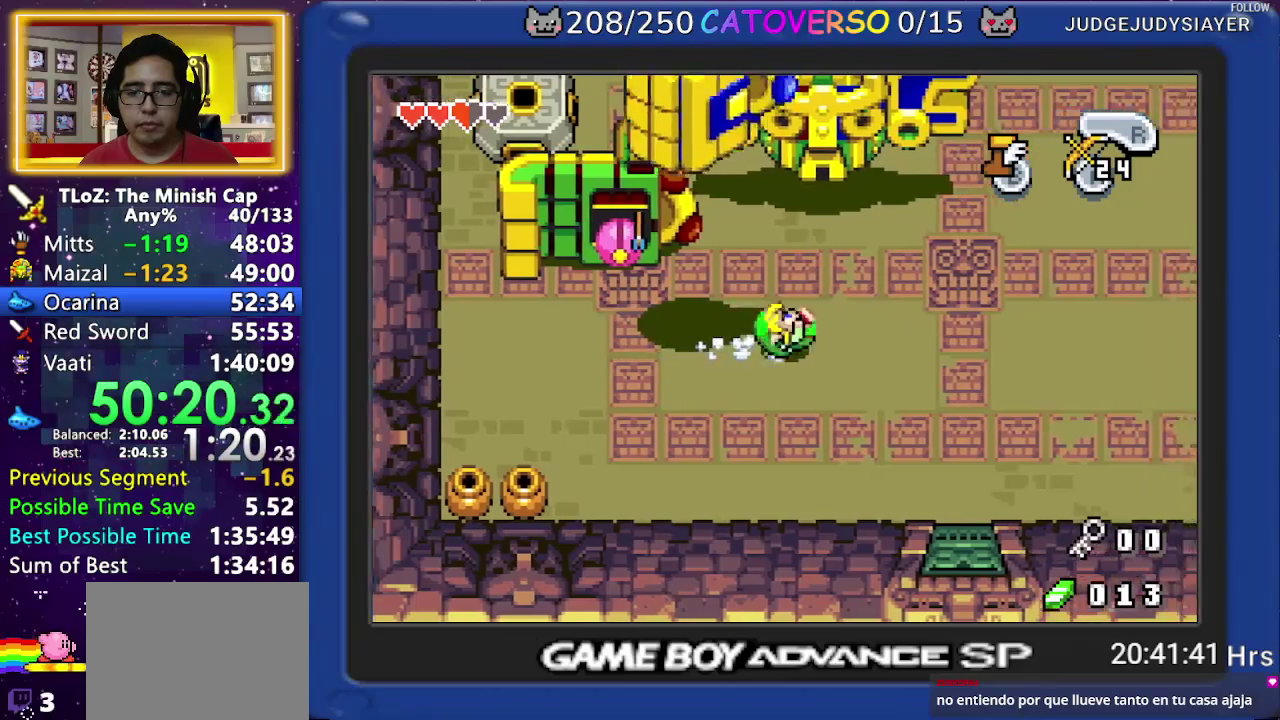
{"buttons": ["DPAD_RIGHT"], "events": [[167, "R1", "down"], [250, "R1", "up"], [300, "R1", "down"], [400, "R1", "up"]]}
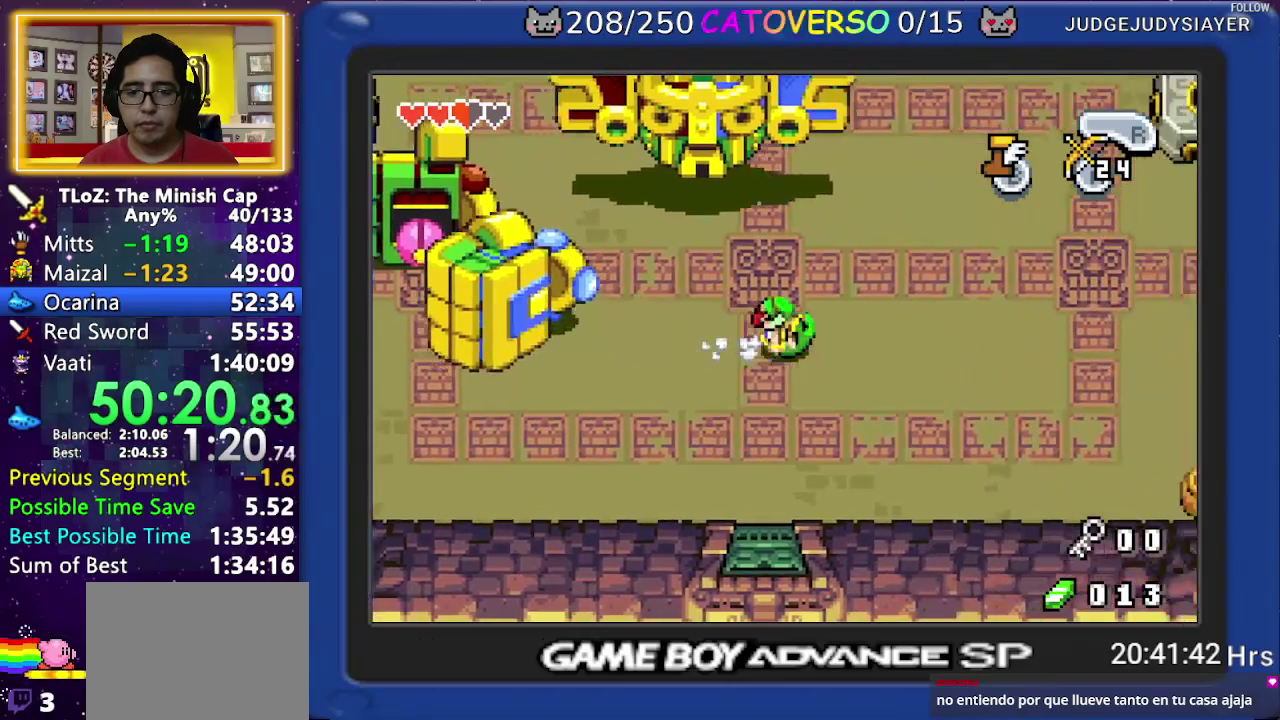
{"buttons": ["DPAD_DOWN", "DPAD_RIGHT"], "events": [[367, "DPAD_DOWN", "down"]]}
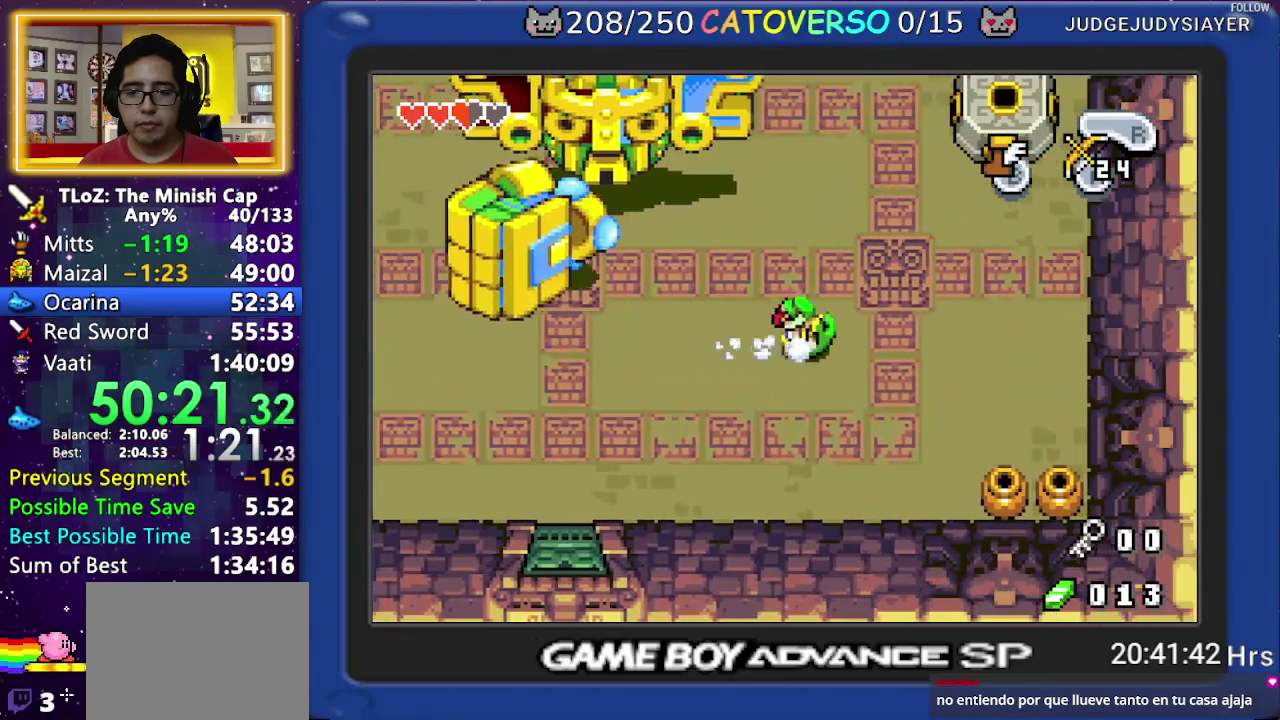
{"buttons": ["DPAD_UP"], "events": [[133, "DPAD_RIGHT", "up"], [483, "DPAD_DOWN", "up"], [500, "DPAD_UP", "down"]]}
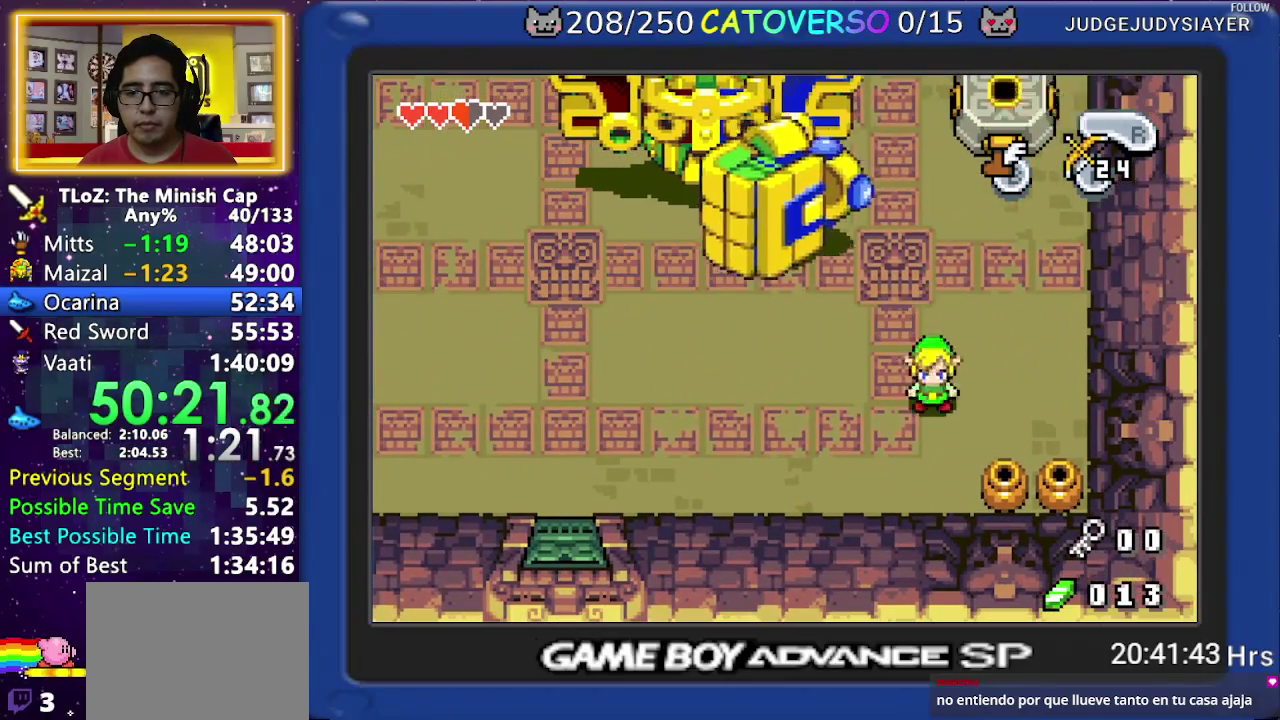
{"buttons": ["DPAD_LEFT"], "events": [[33, "A", "down"], [100, "DPAD_UP", "up"], [133, "DPAD_DOWN", "down"], [217, "DPAD_DOWN", "up"], [233, "A", "up"], [467, "DPAD_LEFT", "down"]]}
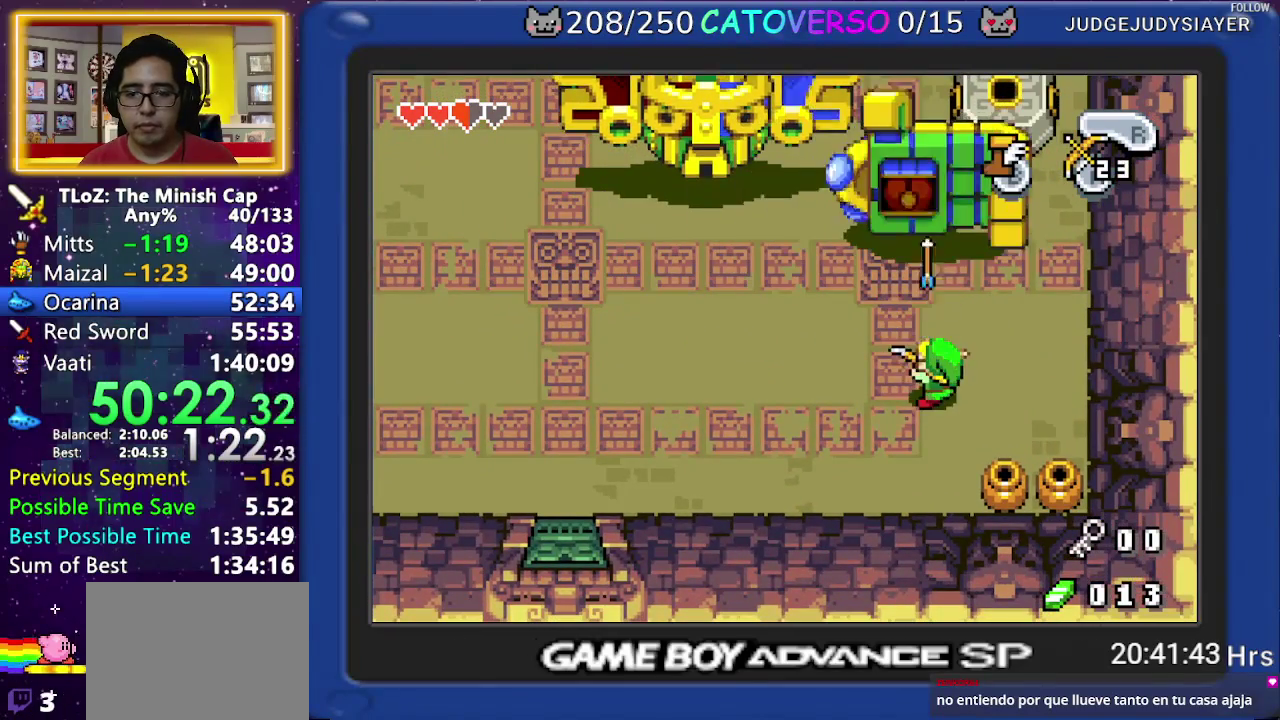
{"buttons": ["DPAD_UP", "DPAD_LEFT"], "events": [[100, "DPAD_UP", "down"], [333, "DPAD_LEFT", "up"], [383, "DPAD_LEFT", "down"]]}
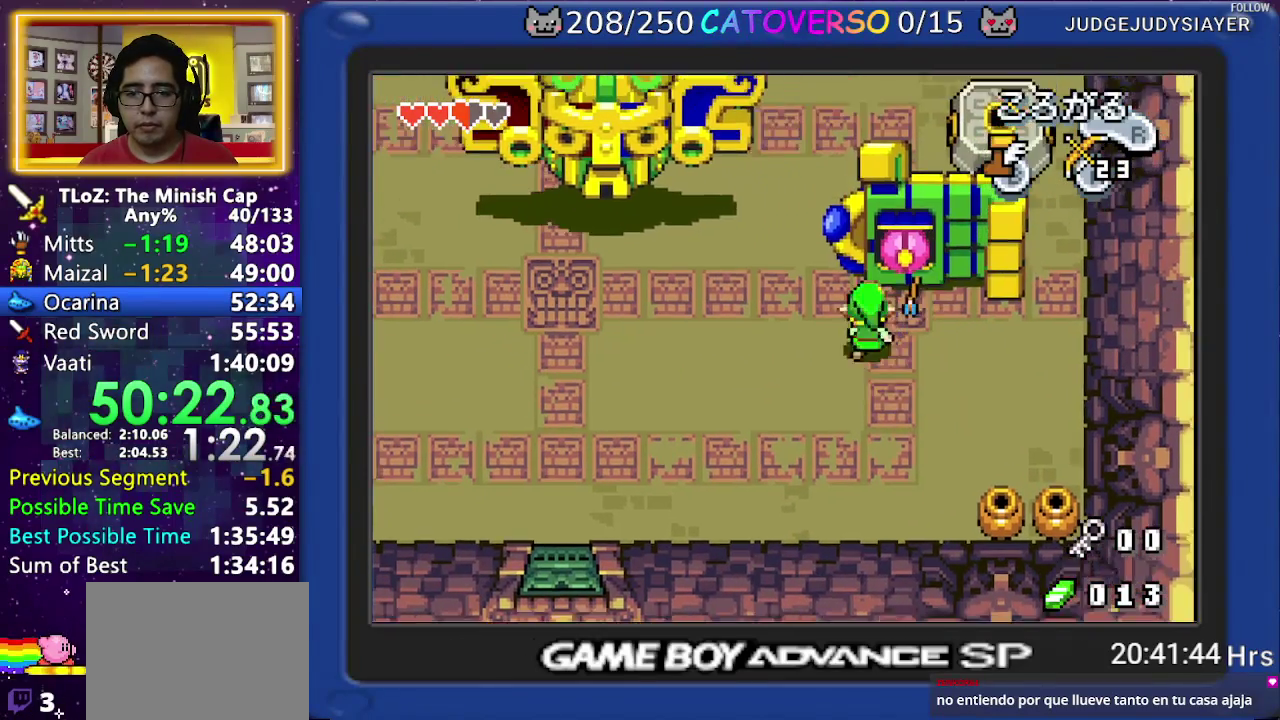
{"buttons": [], "events": [[283, "DPAD_UP", "up"], [333, "A", "down"], [417, "DPAD_LEFT", "up"], [433, "A", "up"]]}
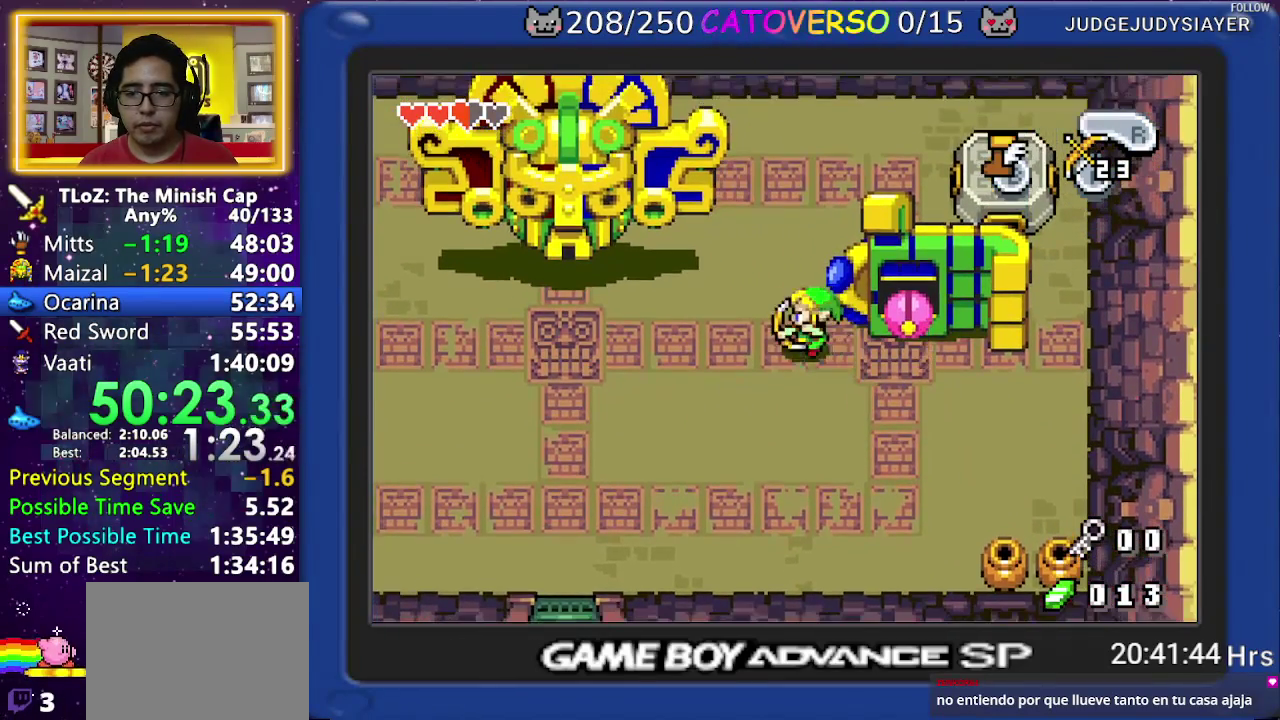
{"buttons": [], "events": [[333, "A", "down"], [350, "DPAD_RIGHT", "down"], [417, "A", "up"], [467, "DPAD_RIGHT", "up"]]}
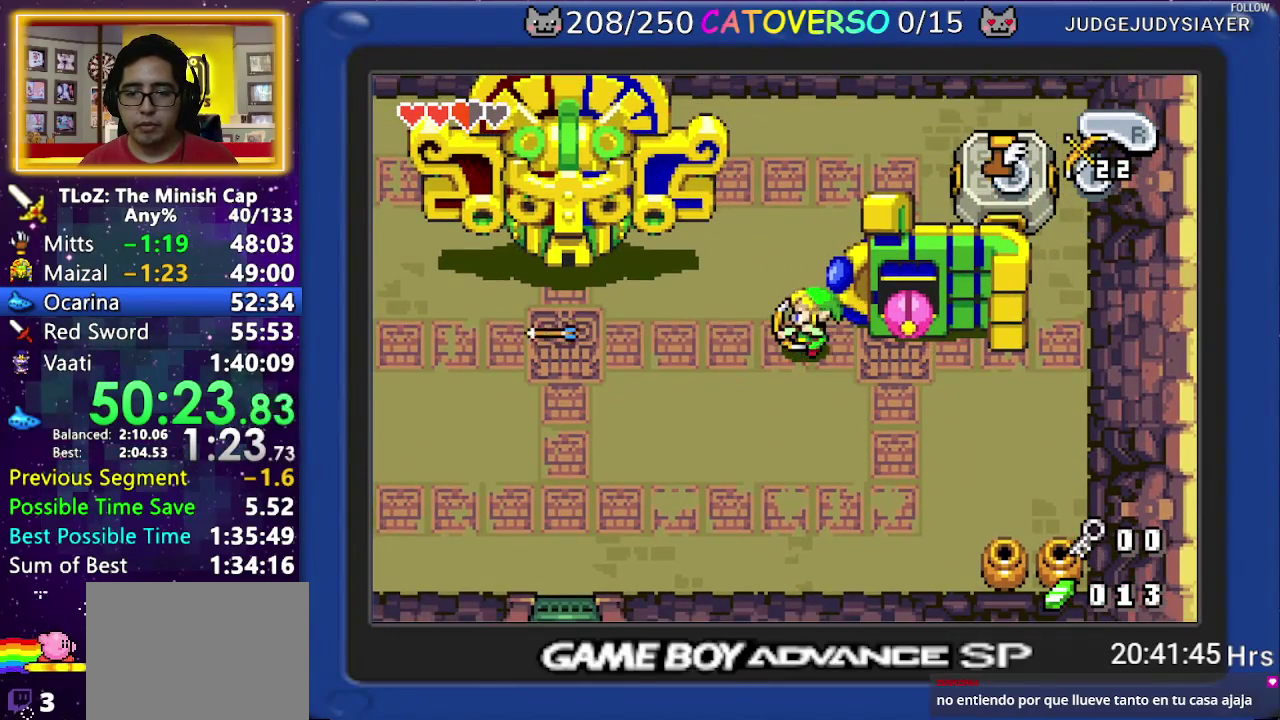
{"buttons": ["DPAD_RIGHT"], "events": [[217, "DPAD_RIGHT", "down"], [317, "DPAD_RIGHT", "up"], [483, "DPAD_RIGHT", "down"]]}
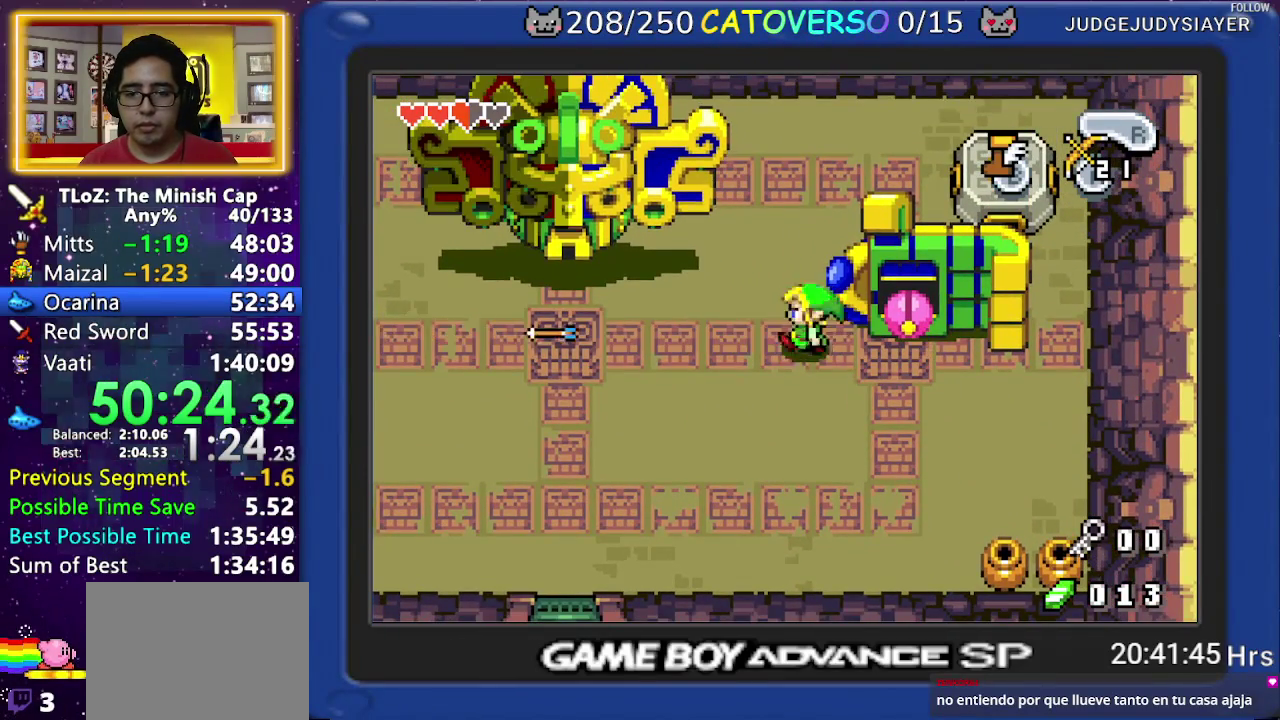
{"buttons": [], "events": [[183, "DPAD_RIGHT", "up"], [267, "A", "down"], [350, "A", "up"]]}
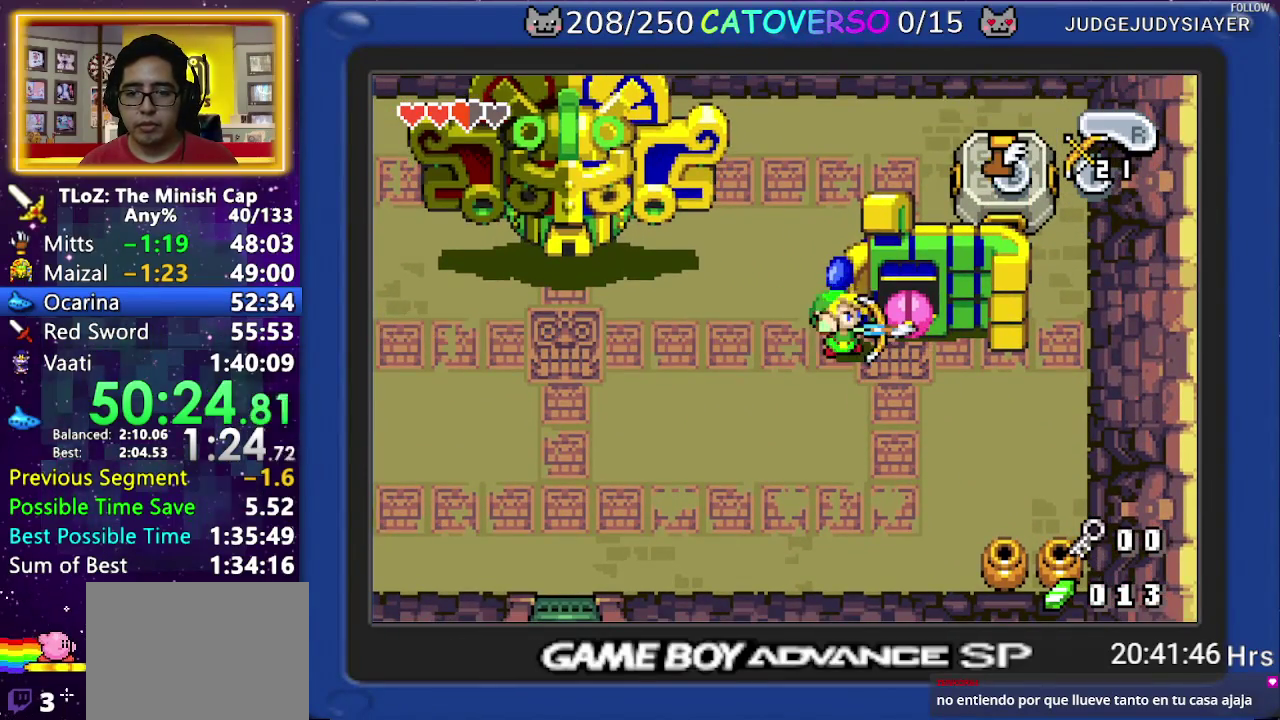
{"buttons": [], "events": [[317, "A", "down"], [433, "A", "up"]]}
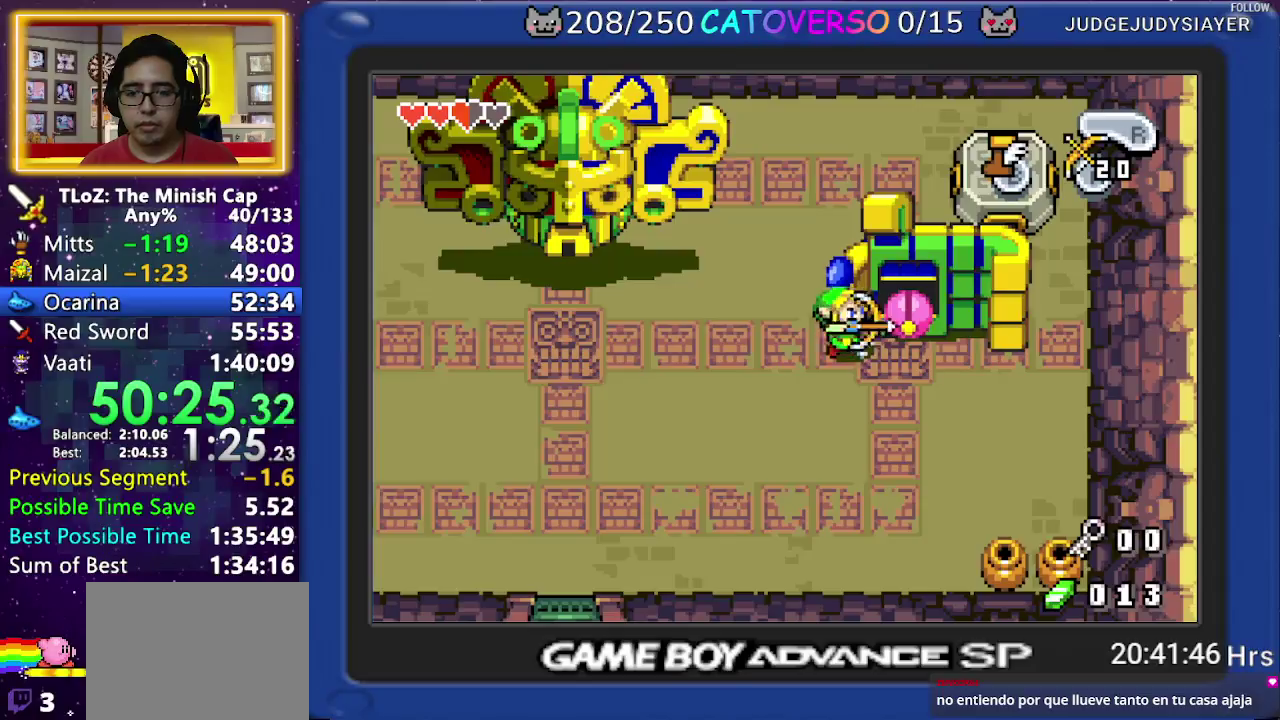
{"buttons": ["R1", "DPAD_UP"], "events": [[250, "DPAD_LEFT", "down"], [350, "DPAD_UP", "down"], [433, "DPAD_LEFT", "up"], [483, "R1", "down"]]}